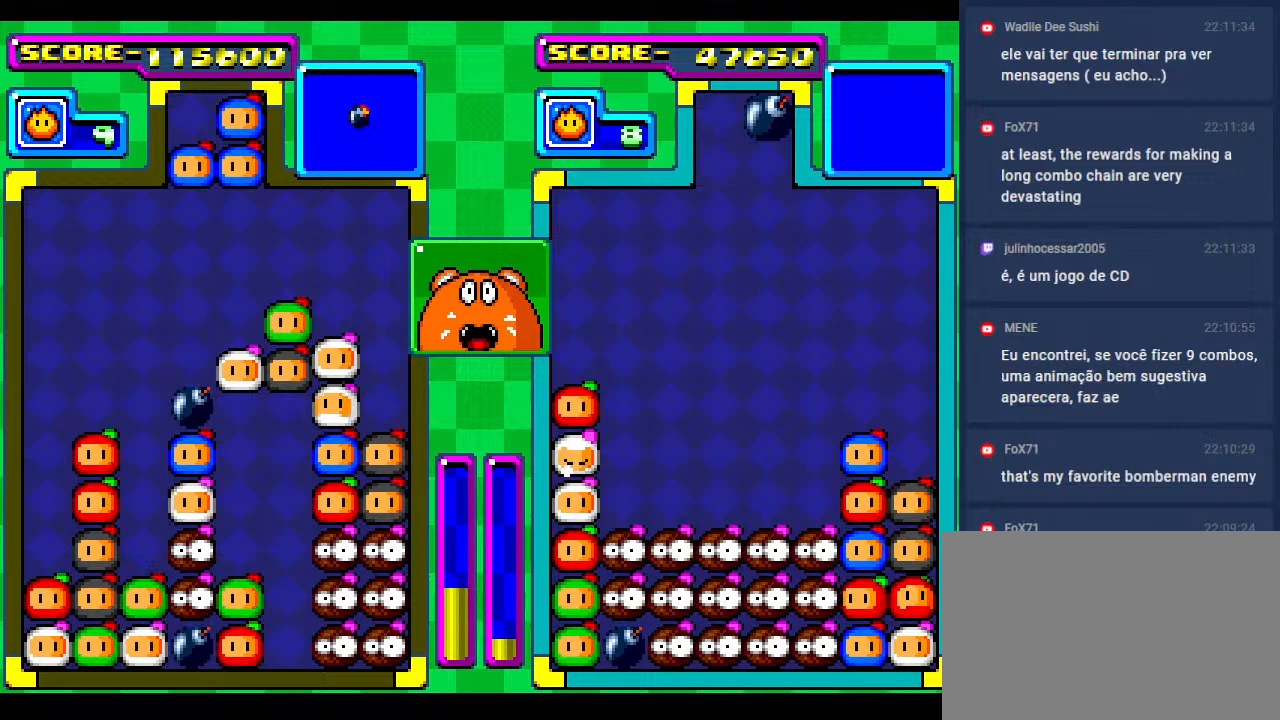
Gameplay with a controller; each line is a JSON object with the inputs held at the frame after it. "events" lists button and stick changes between this image and that frame as [ms after this image, input, new state], when the widget could be followed in between. Not read: L3 R3 other_buttons.
{"buttons": ["DPAD_DOWN"], "events": [[133, "DPAD_DOWN", "up"], [333, "DPAD_DOWN", "down"]]}
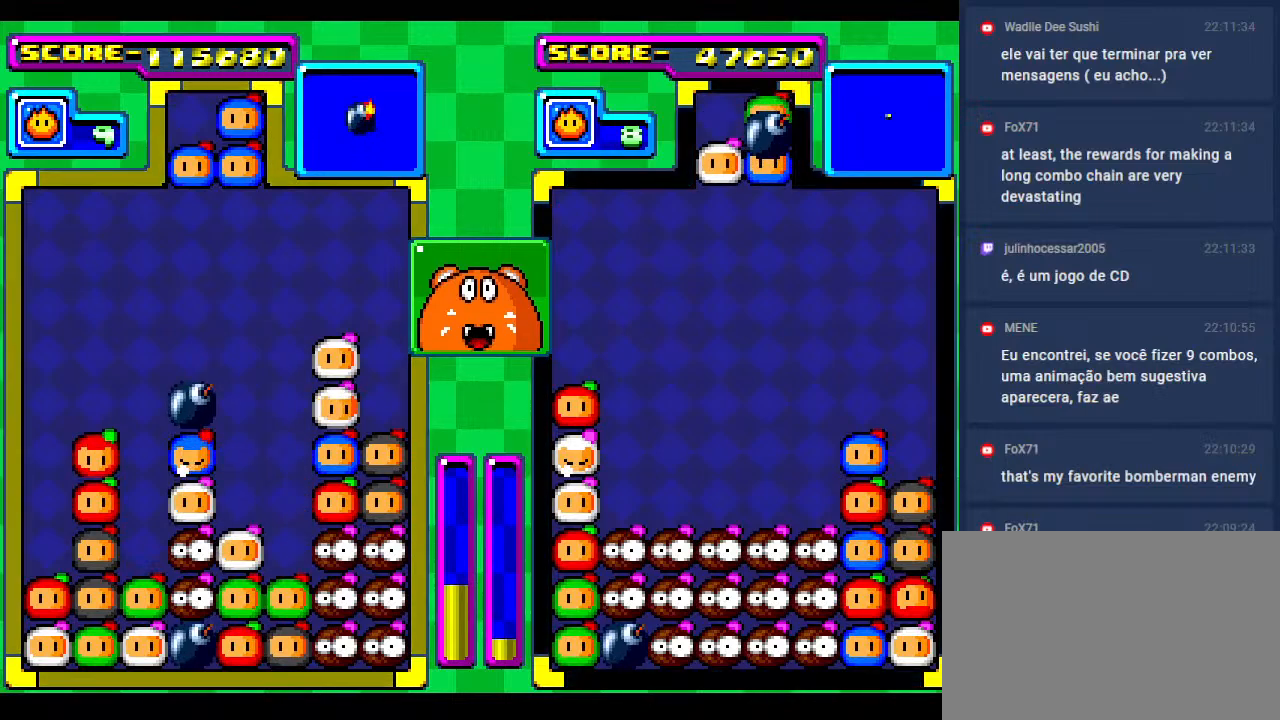
{"buttons": [], "events": [[50, "DPAD_DOWN", "up"], [350, "DPAD_DOWN", "down"], [450, "DPAD_DOWN", "up"]]}
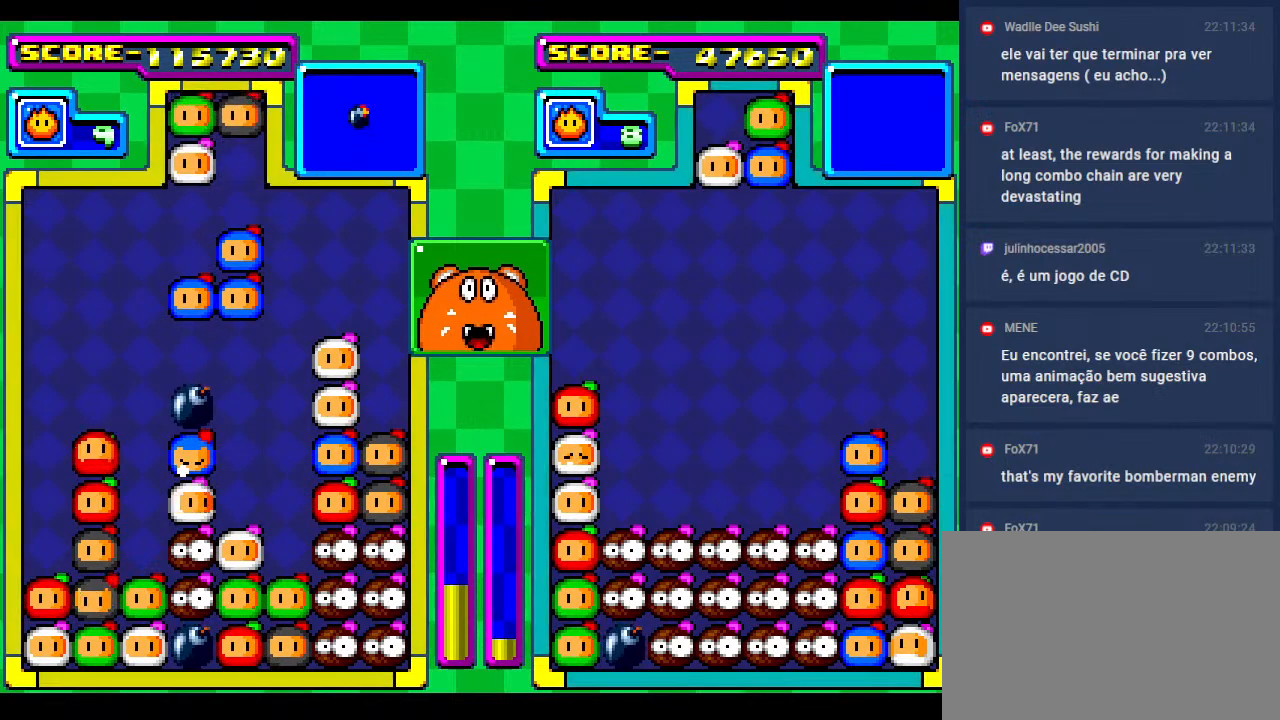
{"buttons": ["DPAD_LEFT"], "events": [[117, "DPAD_LEFT", "down"], [250, "DPAD_LEFT", "up"], [483, "DPAD_LEFT", "down"]]}
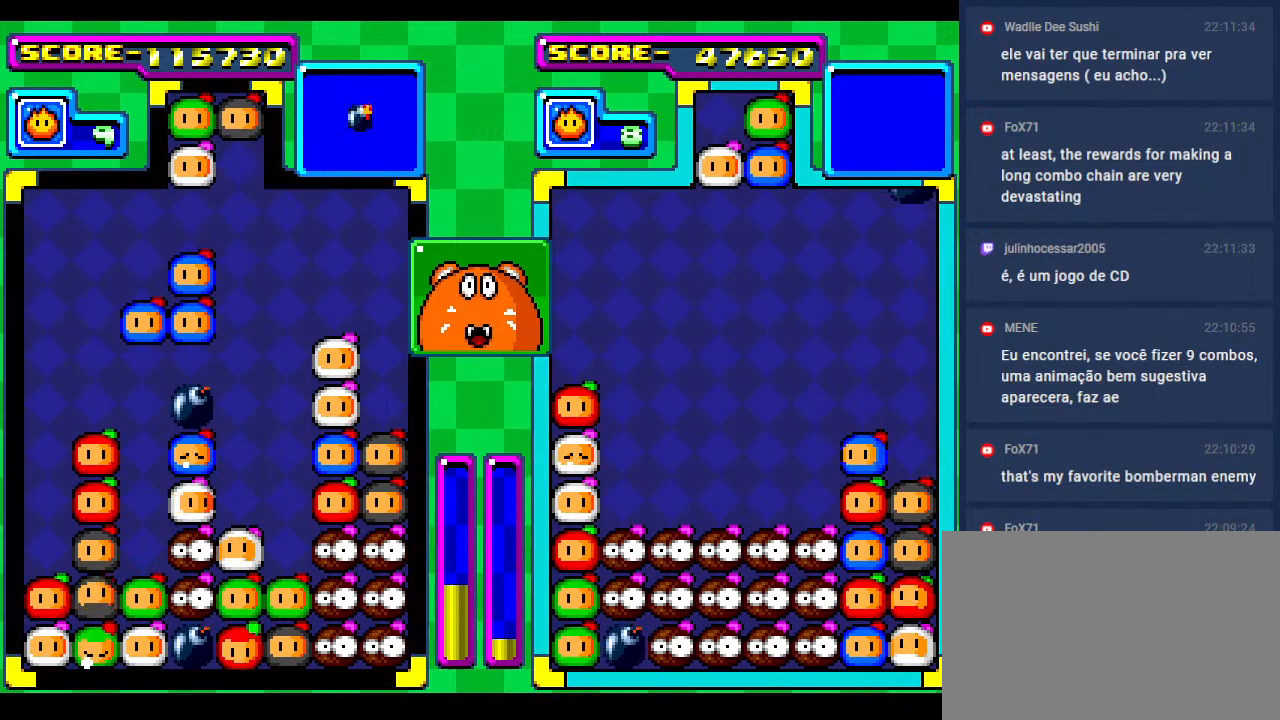
{"buttons": ["DPAD_DOWN"], "events": [[83, "DPAD_LEFT", "up"], [400, "DPAD_DOWN", "down"]]}
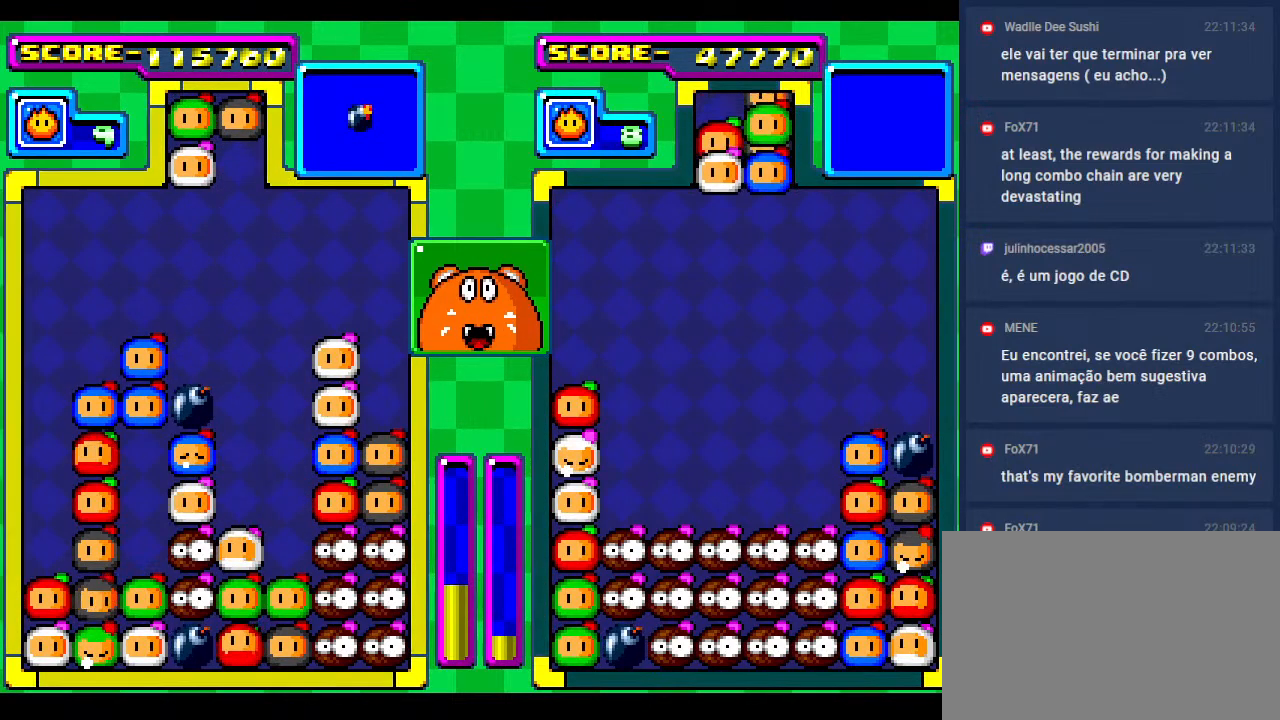
{"buttons": [], "events": [[233, "DPAD_DOWN", "up"], [333, "DPAD_DOWN", "down"], [483, "DPAD_DOWN", "up"]]}
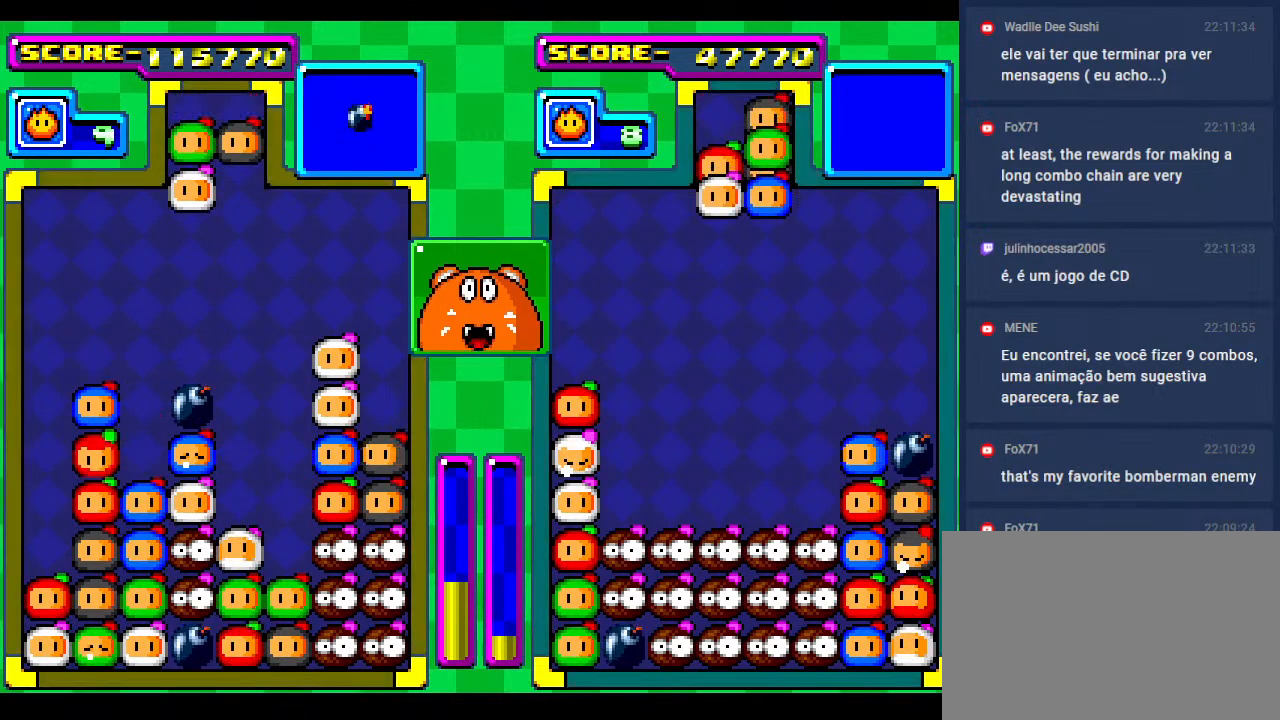
{"buttons": [], "events": [[33, "DPAD_RIGHT", "down"], [133, "DPAD_RIGHT", "up"], [267, "DPAD_RIGHT", "down"], [317, "DPAD_RIGHT", "up"]]}
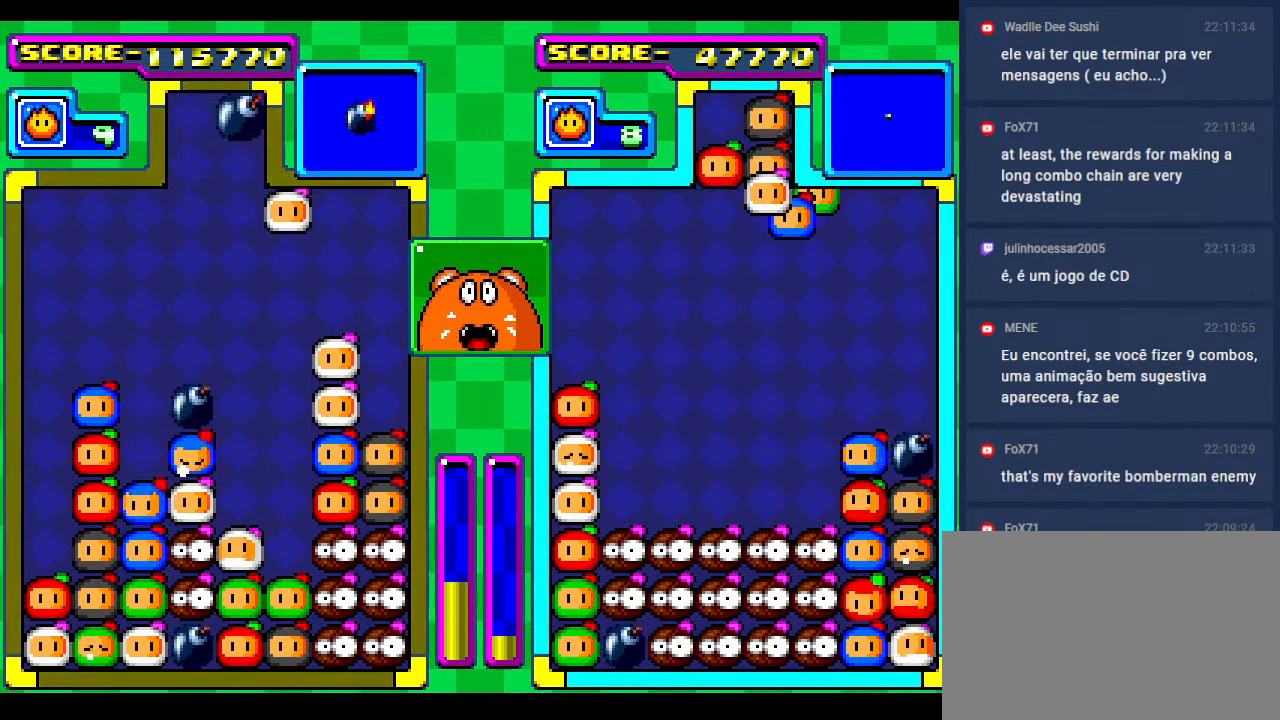
{"buttons": [], "events": [[267, "DPAD_LEFT", "down"], [333, "DPAD_LEFT", "up"]]}
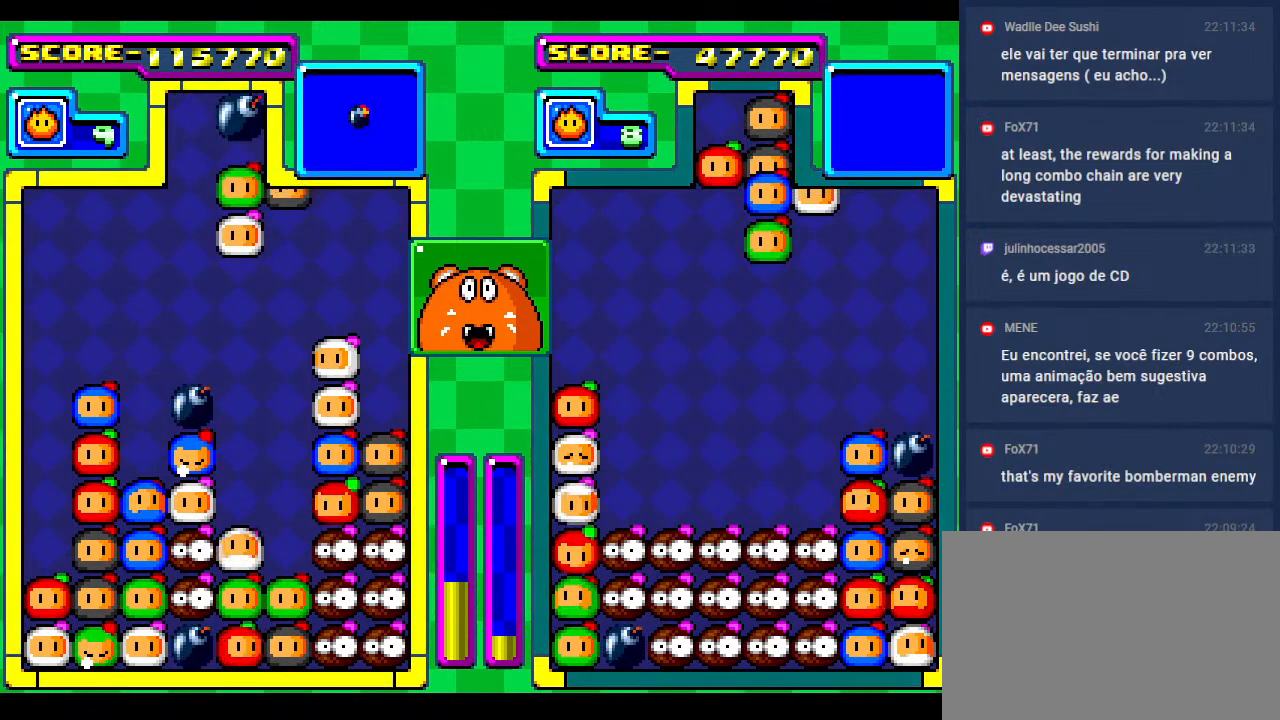
{"buttons": ["DPAD_DOWN"], "events": [[500, "DPAD_DOWN", "down"]]}
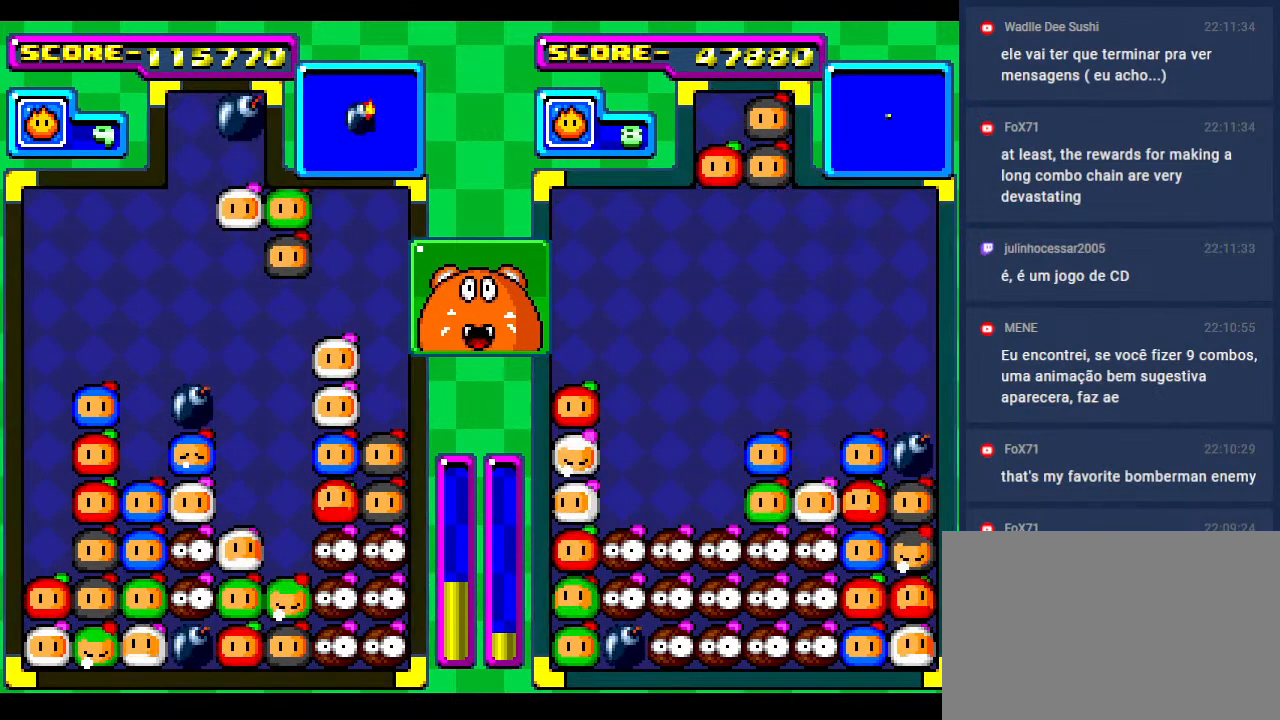
{"buttons": ["DPAD_DOWN"], "events": [[333, "DPAD_DOWN", "up"], [417, "DPAD_DOWN", "down"]]}
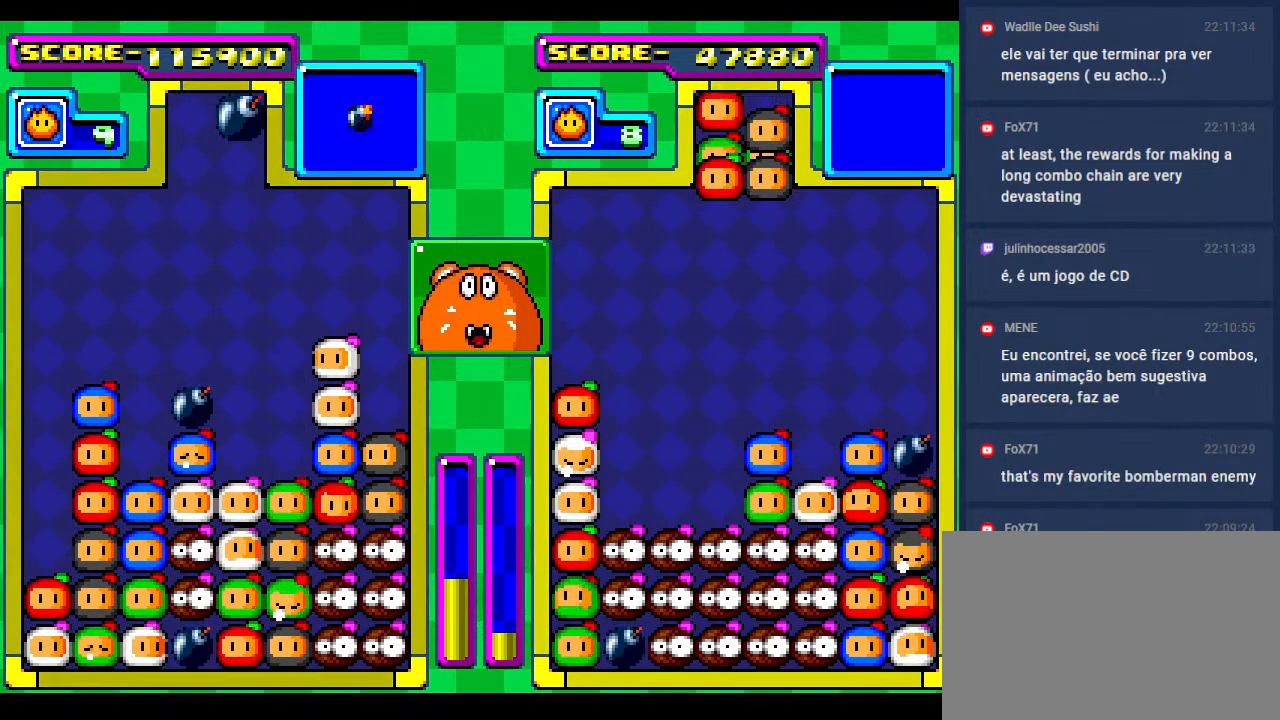
{"buttons": [], "events": [[33, "DPAD_DOWN", "up"], [200, "DPAD_LEFT", "down"], [333, "DPAD_DOWN", "down"], [333, "DPAD_LEFT", "up"], [433, "DPAD_DOWN", "up"]]}
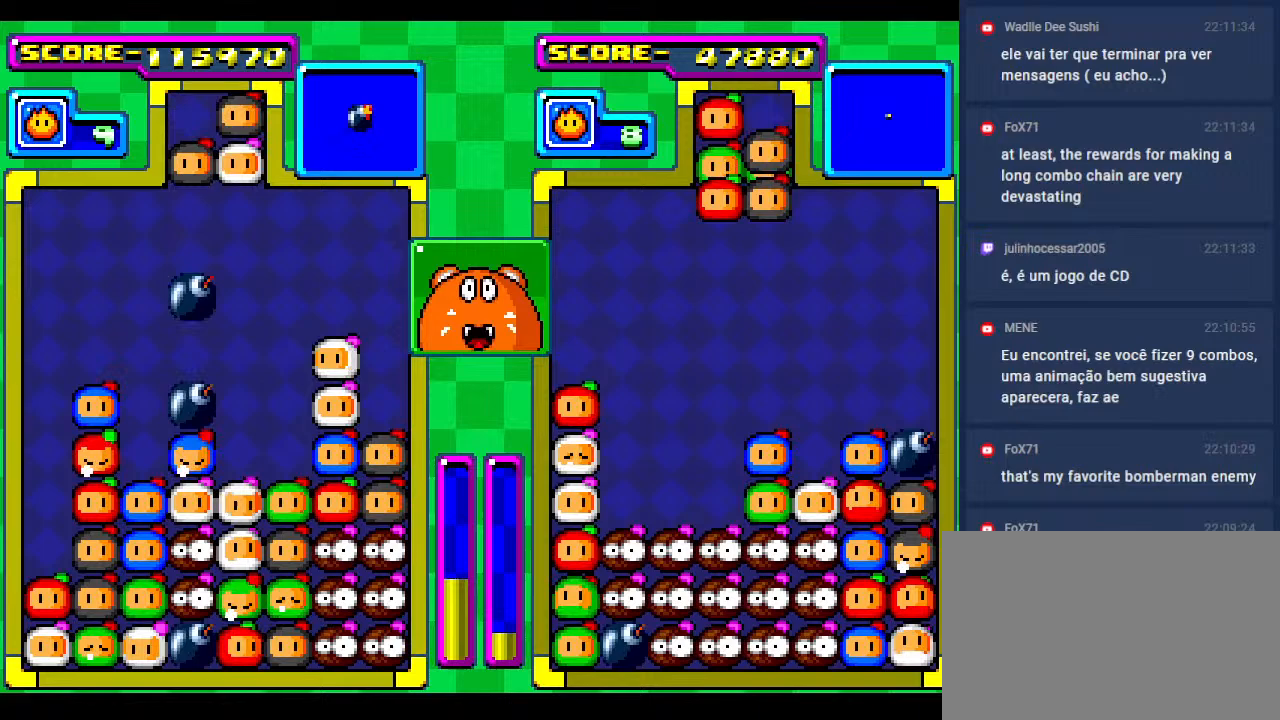
{"buttons": [], "events": [[133, "DPAD_DOWN", "down"], [267, "DPAD_DOWN", "up"]]}
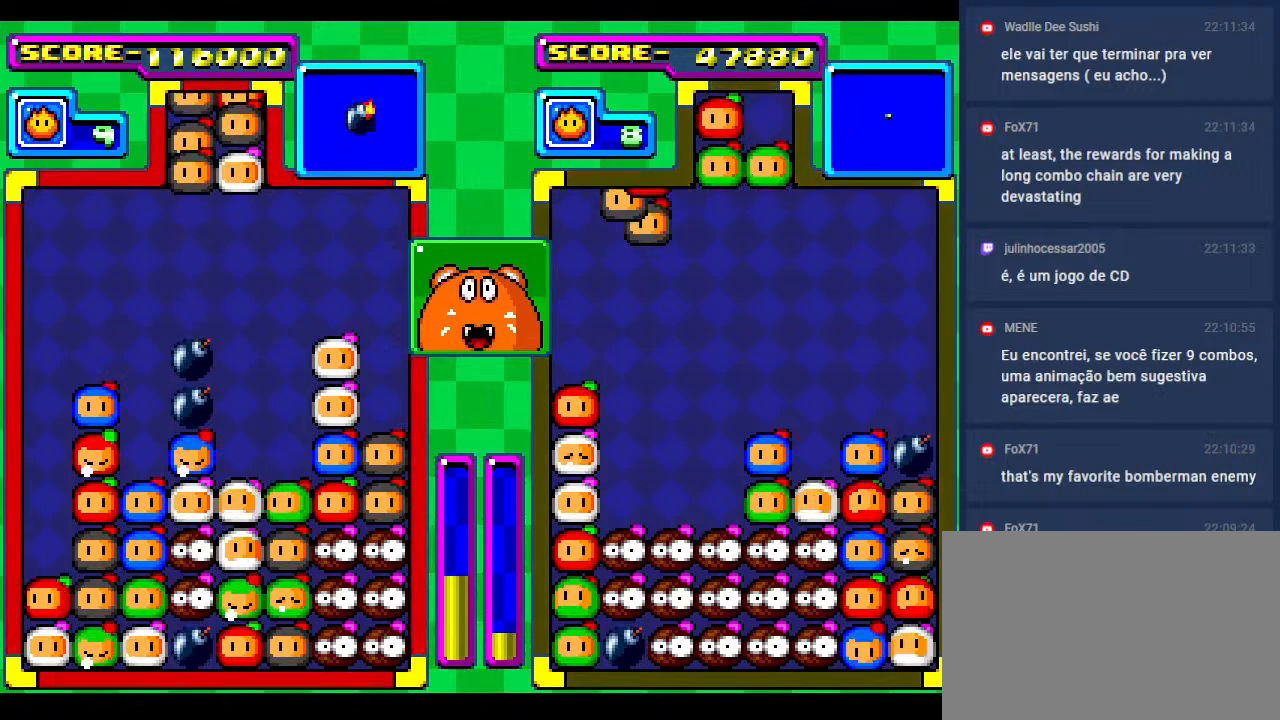
{"buttons": [], "events": [[150, "DPAD_RIGHT", "down"], [200, "DPAD_RIGHT", "up"]]}
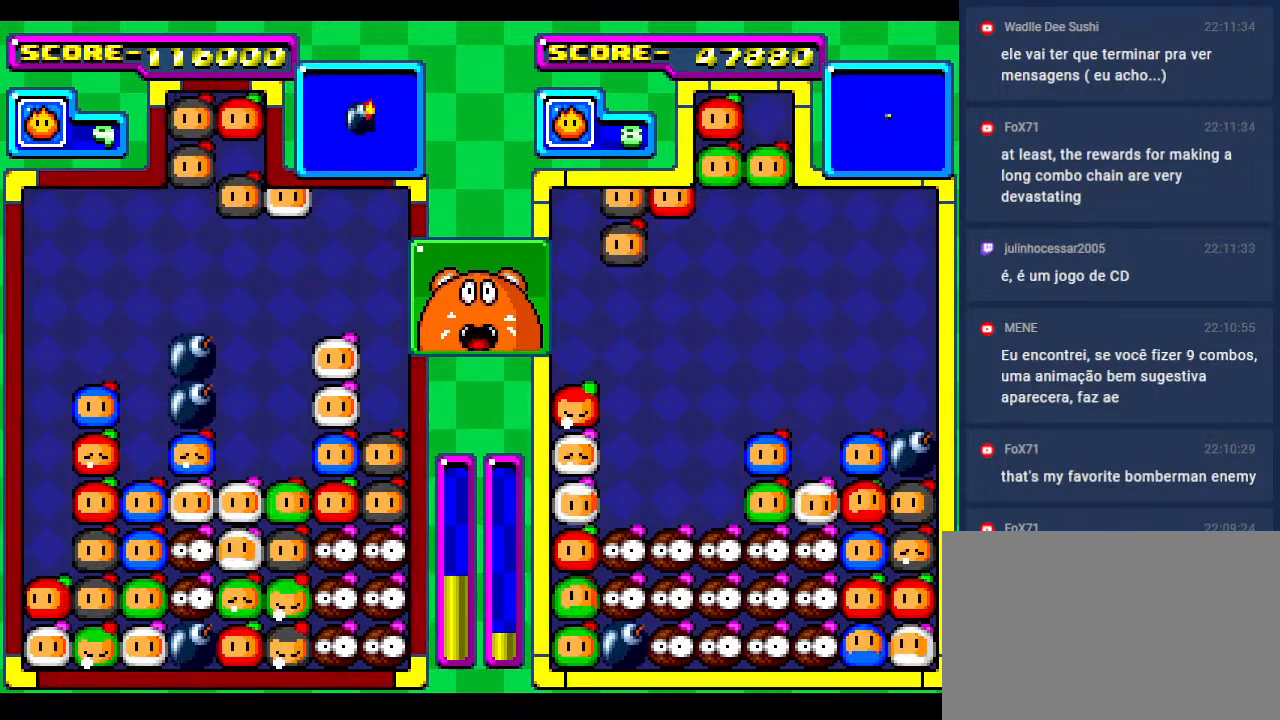
{"buttons": [], "events": []}
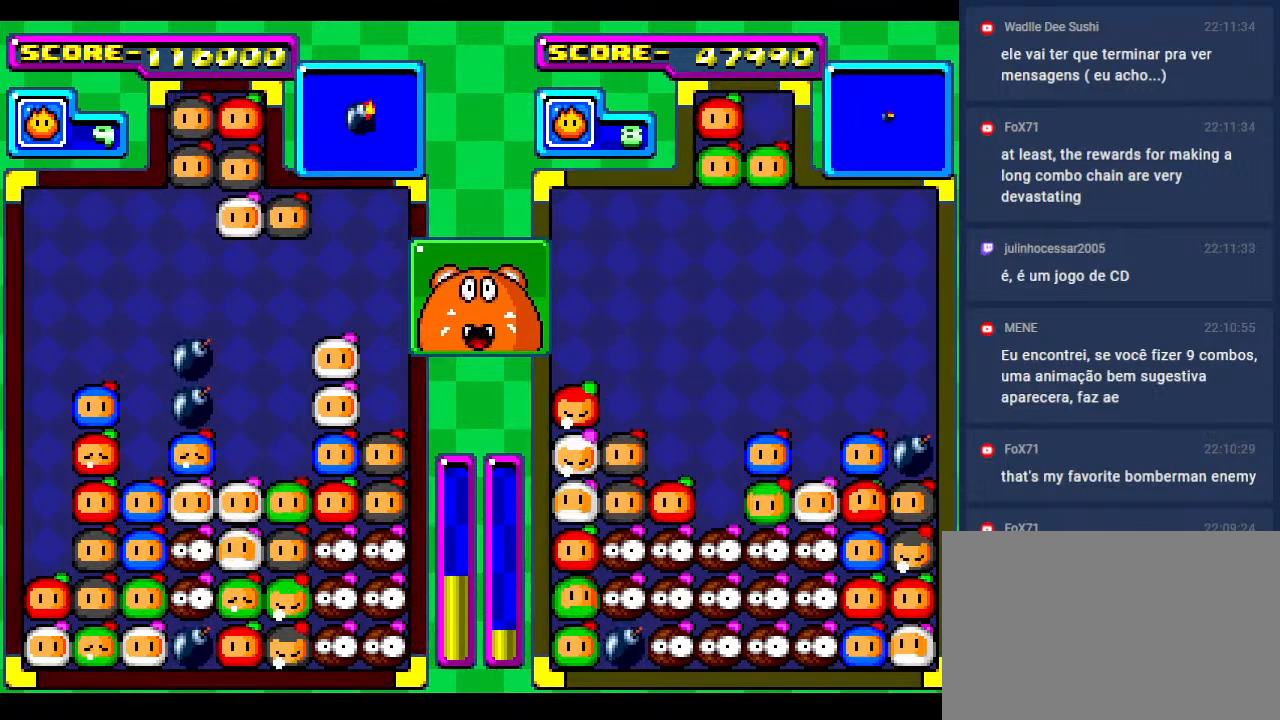
{"buttons": ["DPAD_DOWN"], "events": [[217, "DPAD_RIGHT", "down"], [317, "DPAD_RIGHT", "up"], [433, "DPAD_DOWN", "down"]]}
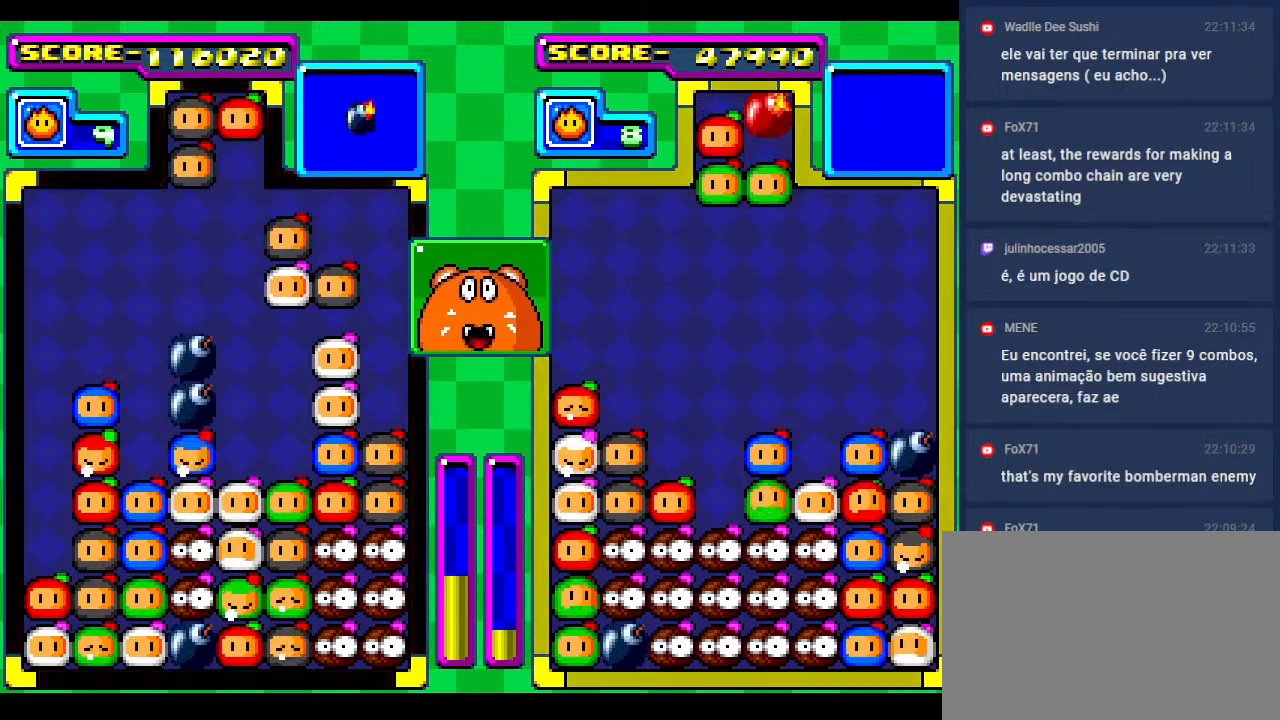
{"buttons": [], "events": [[217, "DPAD_DOWN", "up"], [300, "DPAD_DOWN", "down"], [483, "DPAD_DOWN", "up"]]}
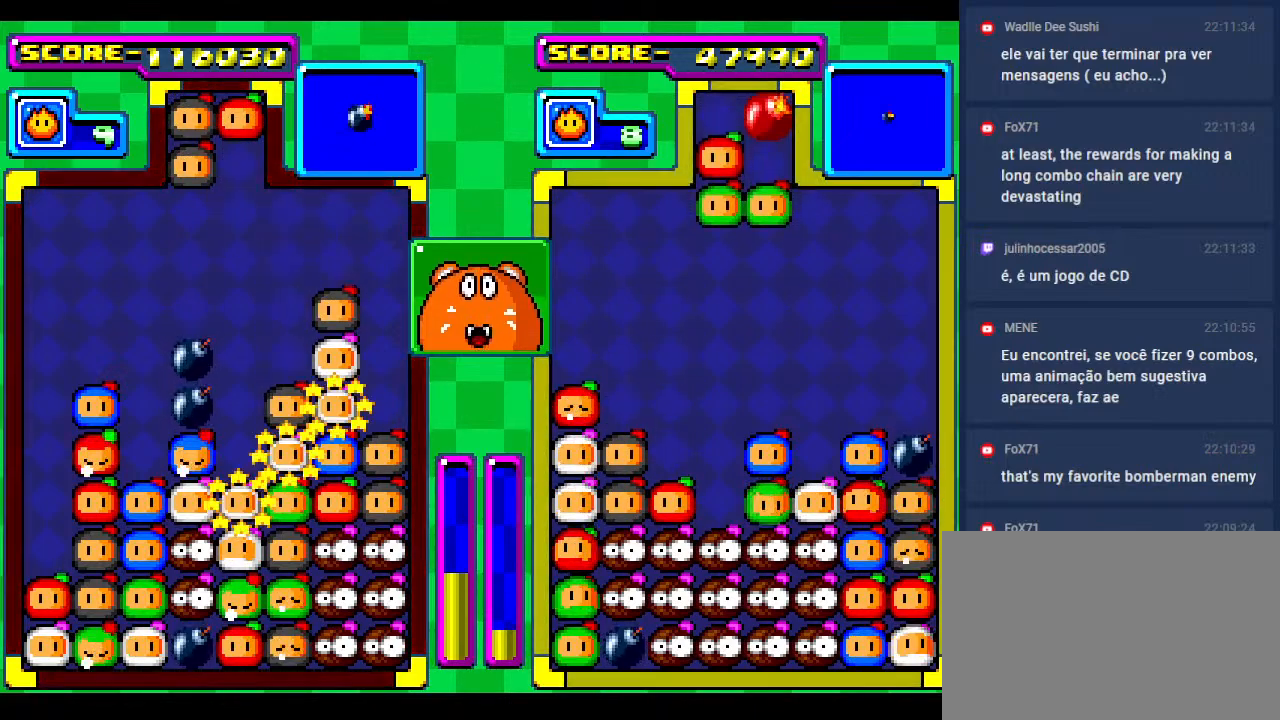
{"buttons": [], "events": []}
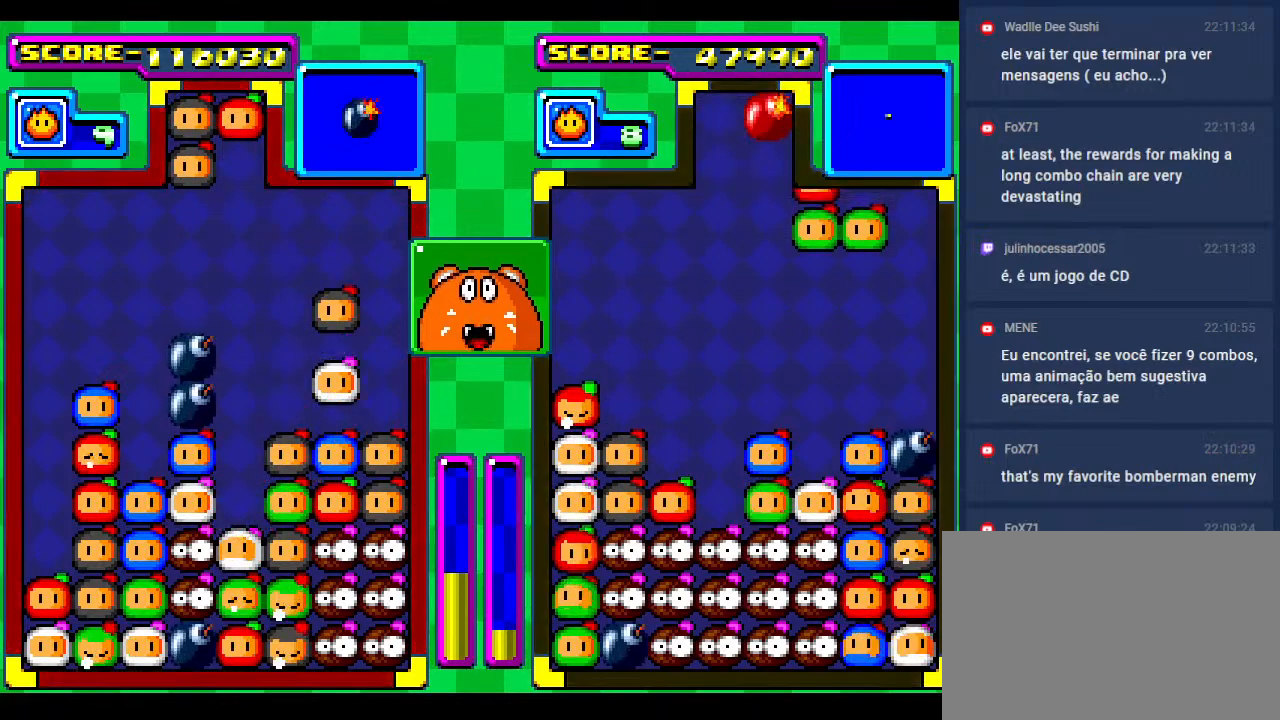
{"buttons": [], "events": []}
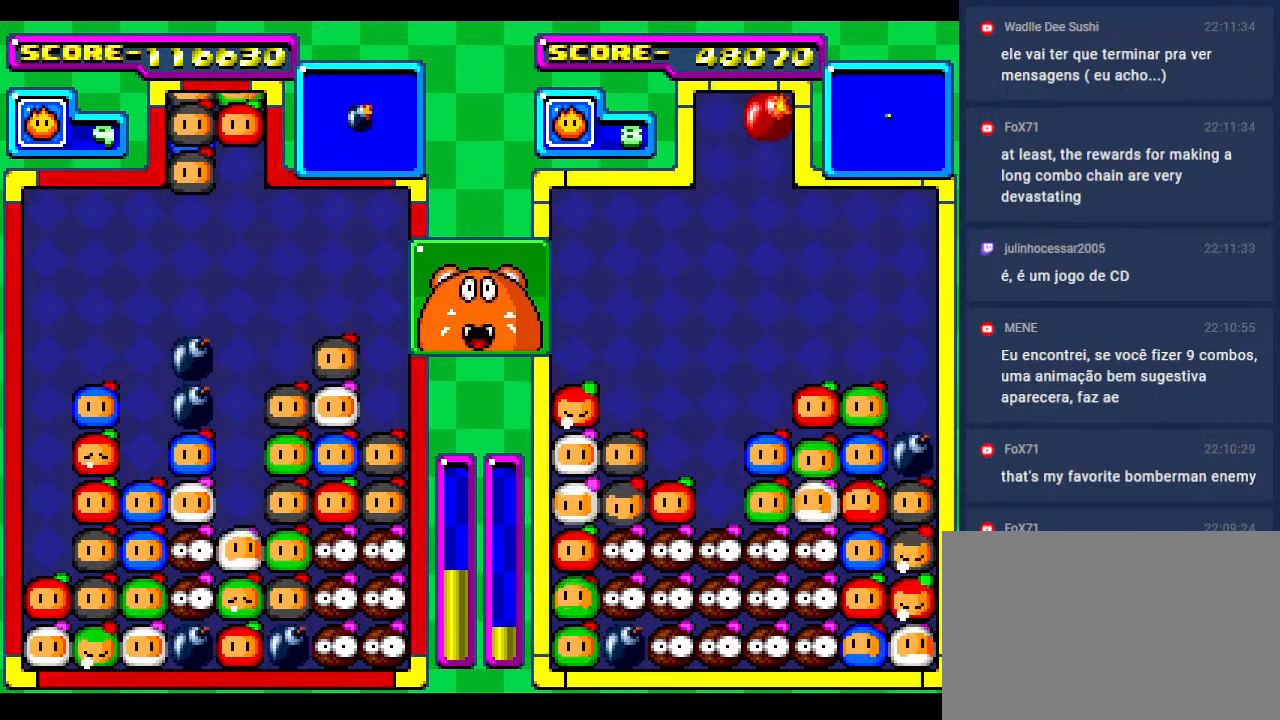
{"buttons": [], "events": []}
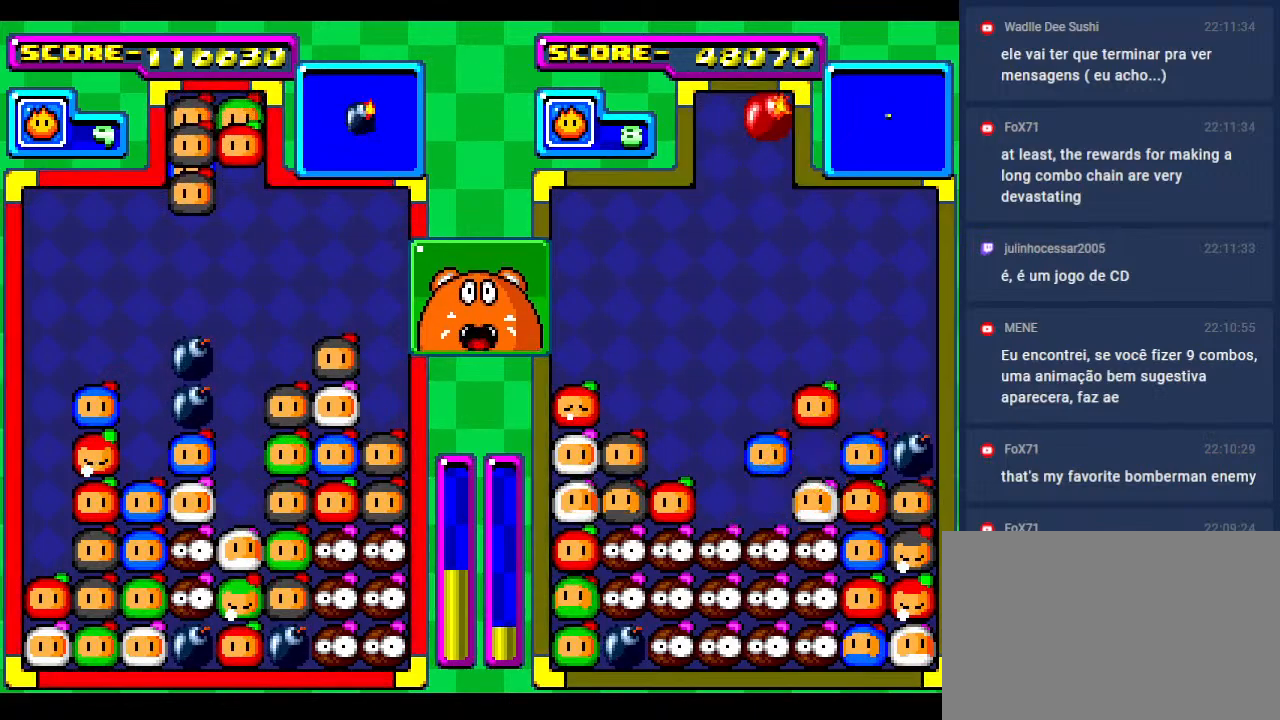
{"buttons": [], "events": [[300, "DPAD_RIGHT", "down"], [400, "DPAD_RIGHT", "up"]]}
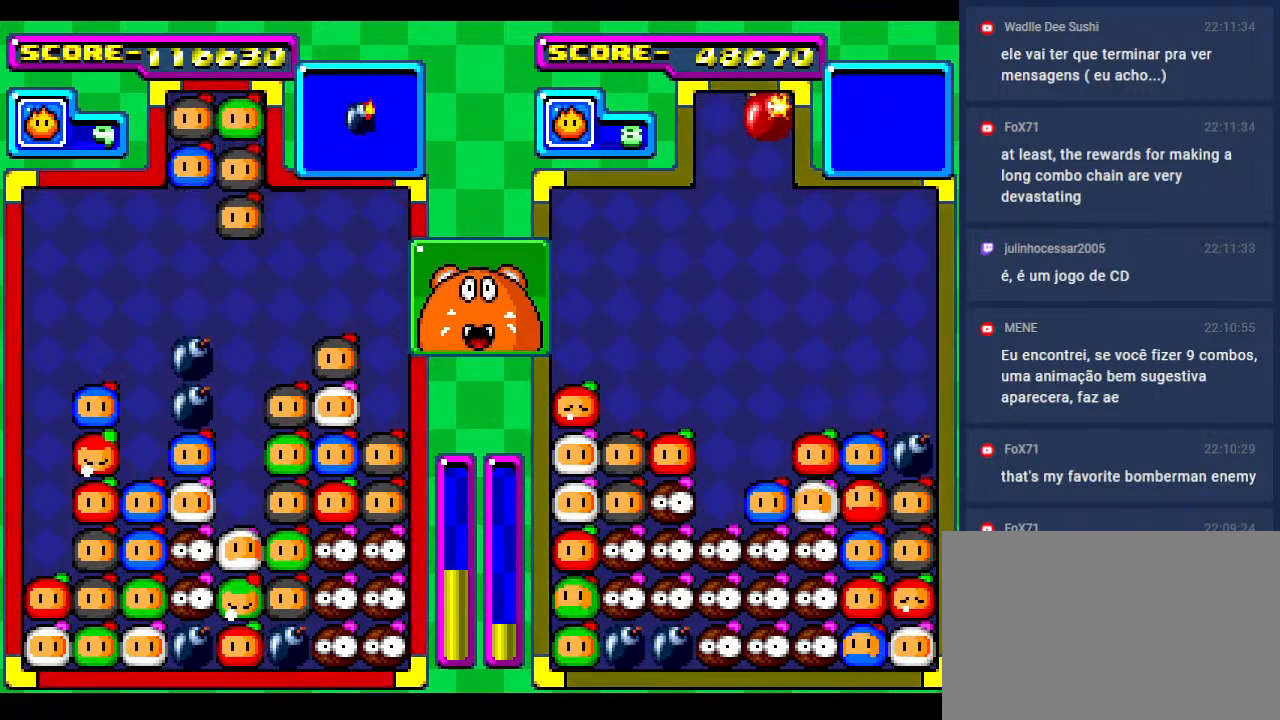
{"buttons": [], "events": [[67, "DPAD_DOWN", "down"], [383, "DPAD_DOWN", "up"]]}
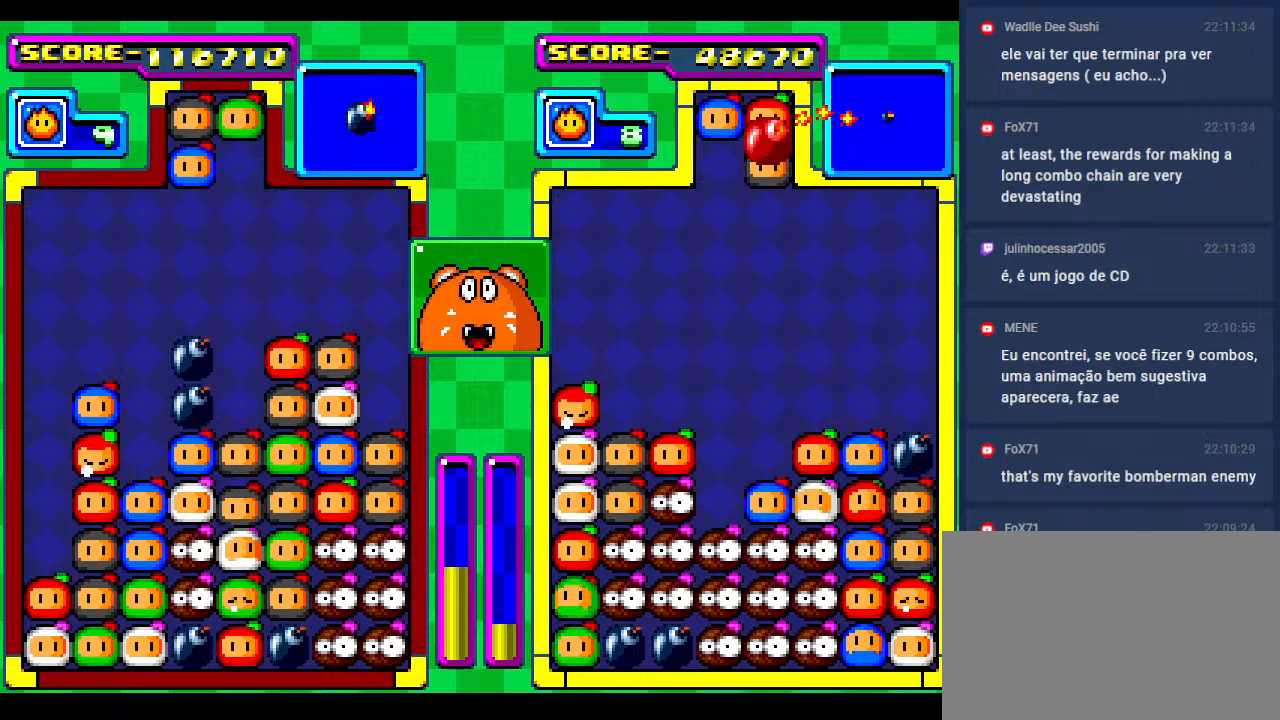
{"buttons": [], "events": [[17, "DPAD_DOWN", "down"], [150, "DPAD_DOWN", "up"]]}
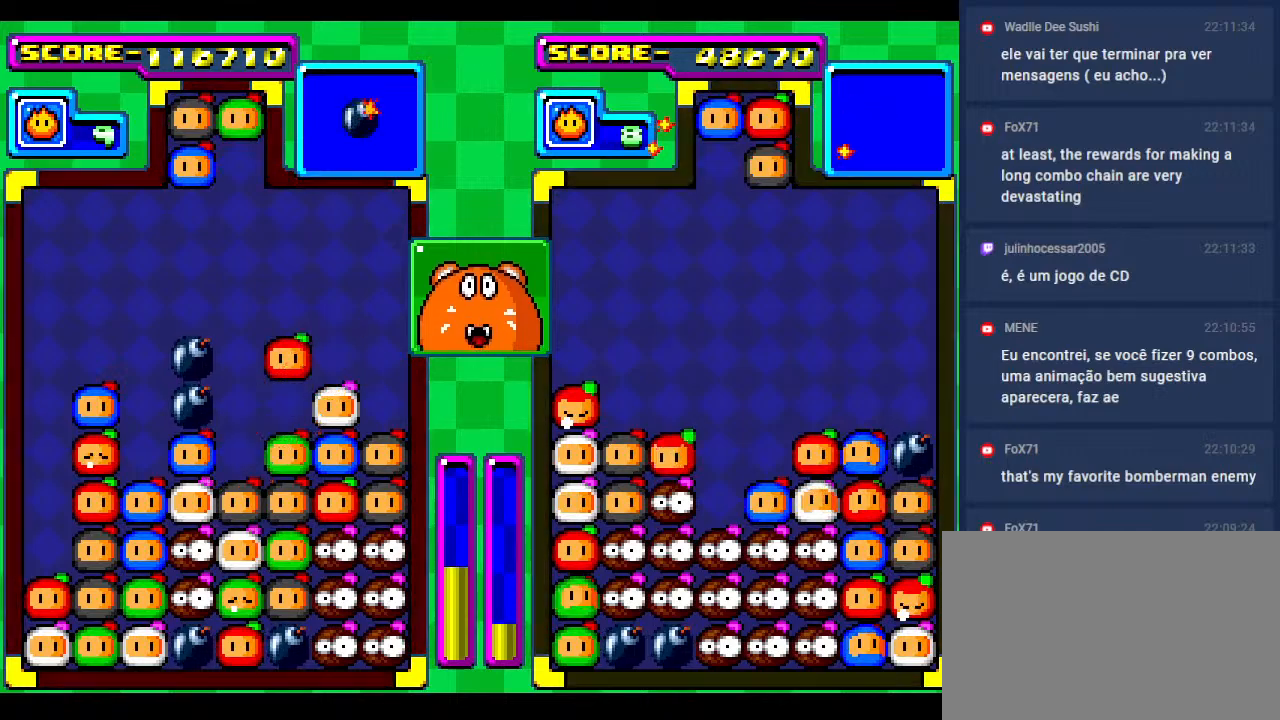
{"buttons": [], "events": []}
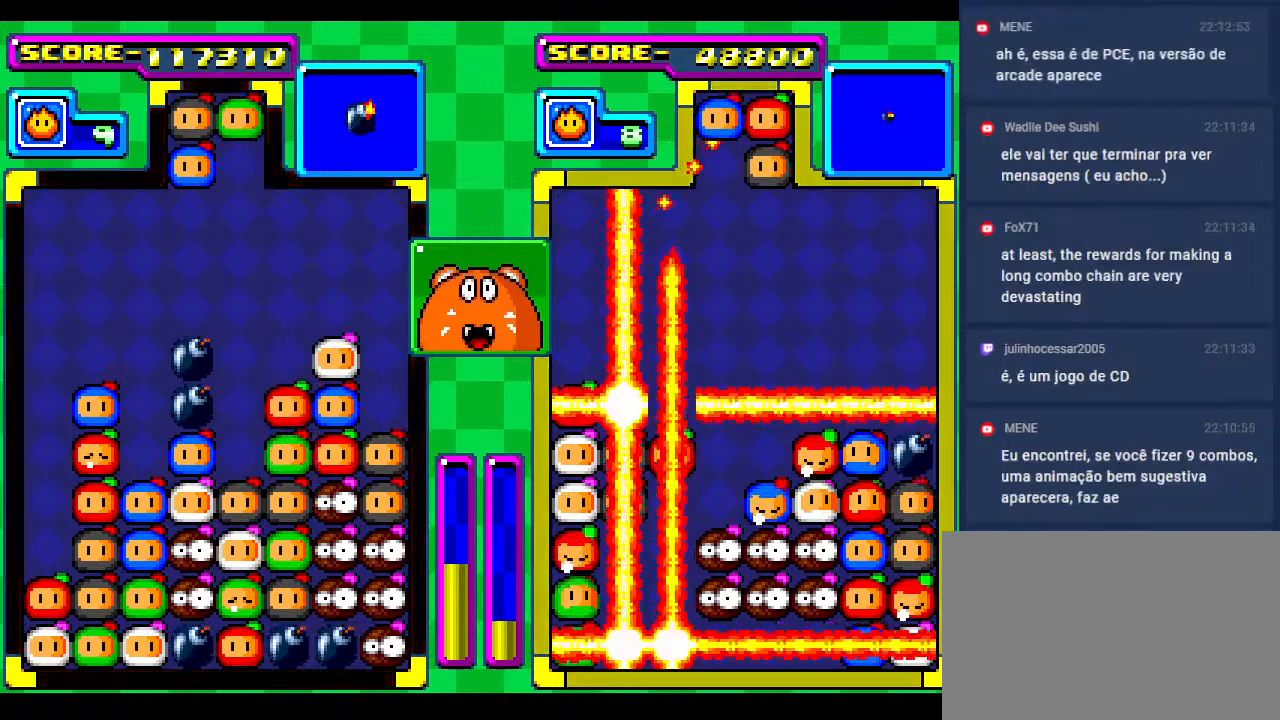
{"buttons": ["DPAD_RIGHT"], "events": [[450, "DPAD_RIGHT", "down"]]}
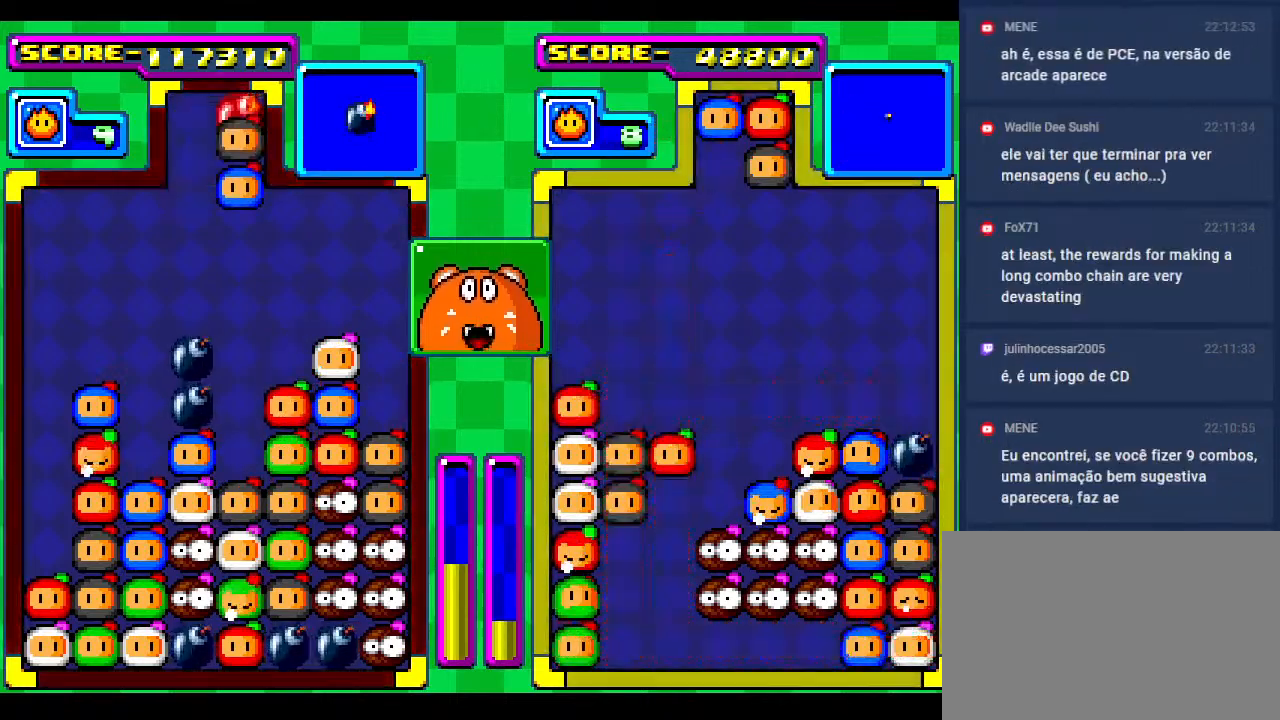
{"buttons": [], "events": [[33, "DPAD_RIGHT", "up"]]}
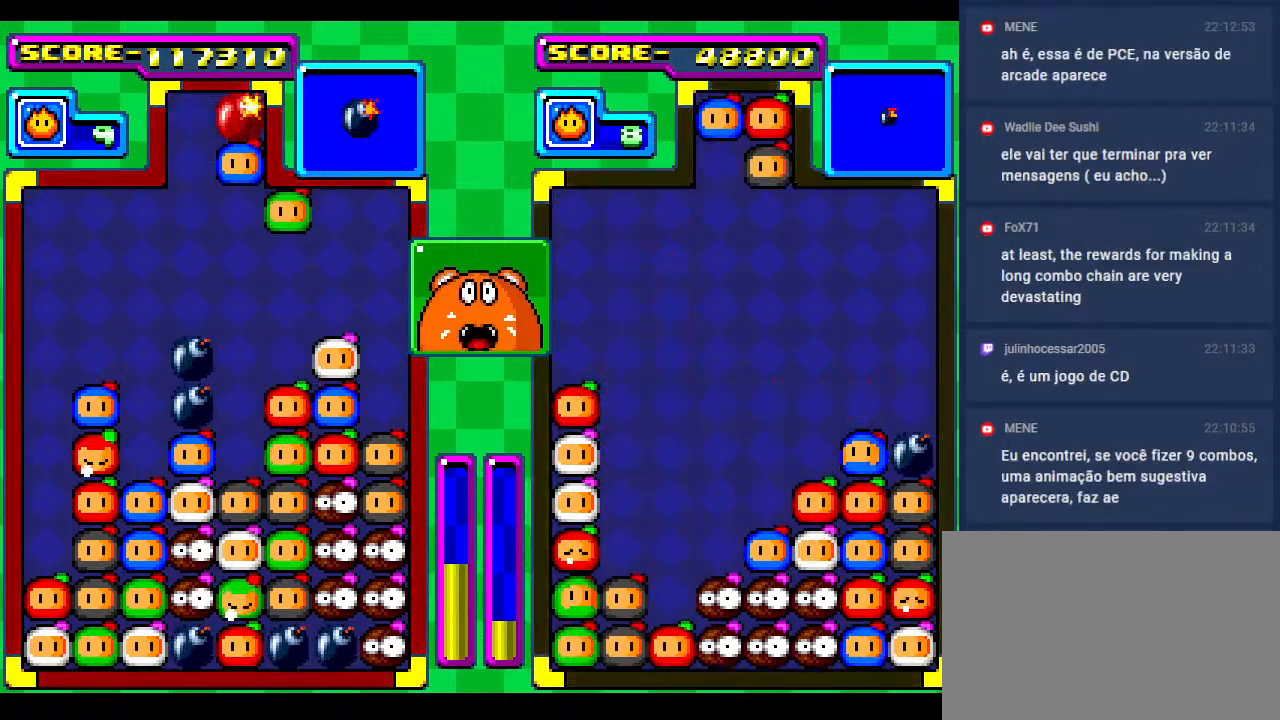
{"buttons": ["DPAD_DOWN"], "events": [[117, "DPAD_LEFT", "down"], [217, "DPAD_LEFT", "up"], [233, "DPAD_DOWN", "down"]]}
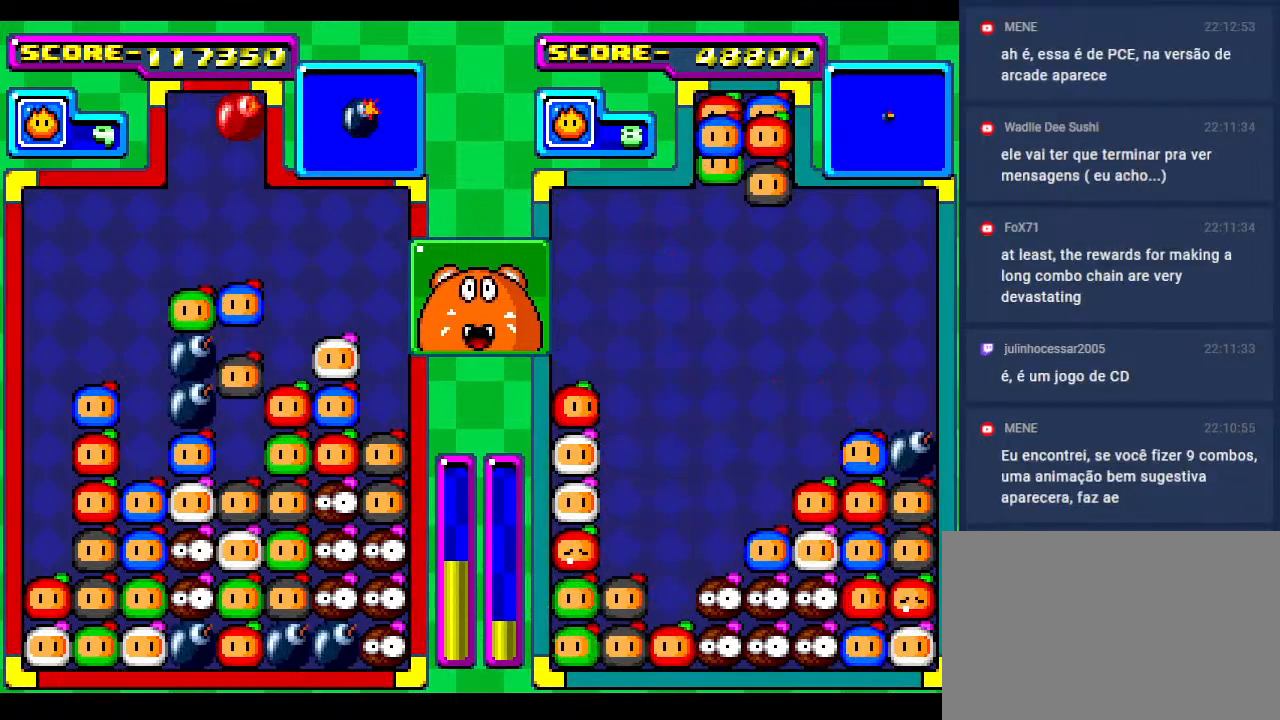
{"buttons": [], "events": [[133, "DPAD_DOWN", "up"], [250, "DPAD_DOWN", "down"], [433, "DPAD_DOWN", "up"]]}
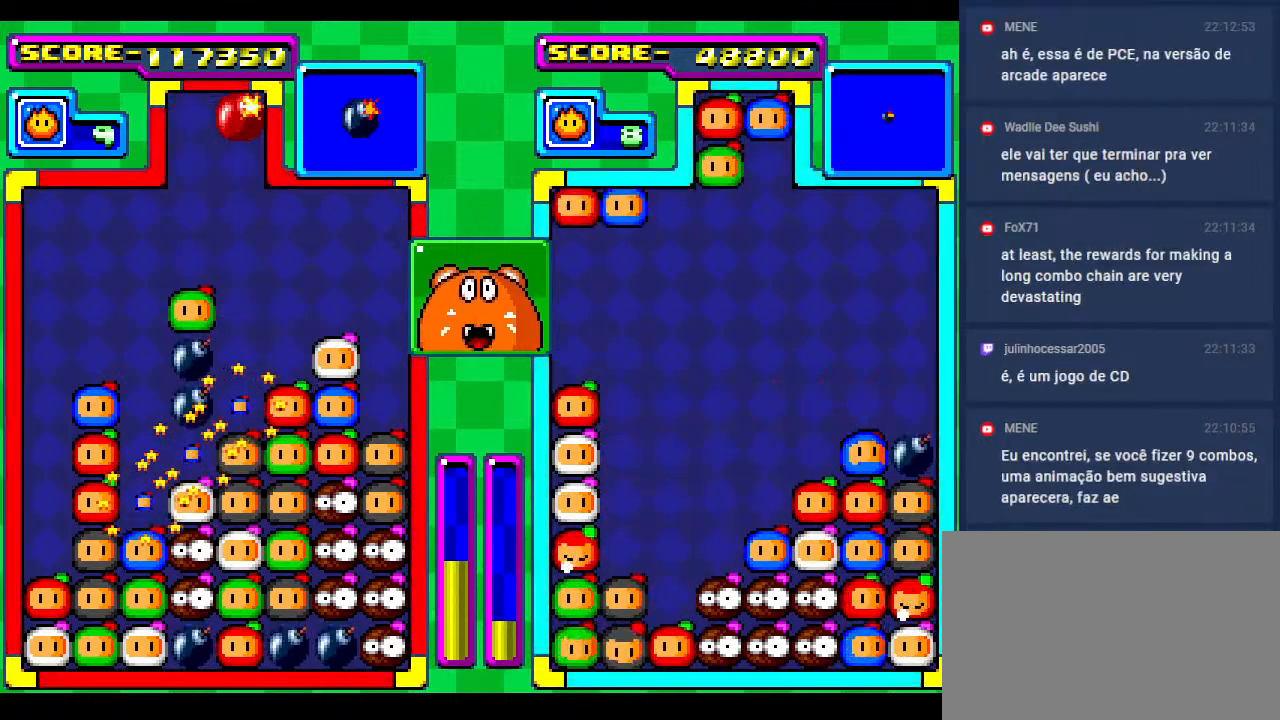
{"buttons": ["DPAD_LEFT"], "events": [[450, "DPAD_LEFT", "down"]]}
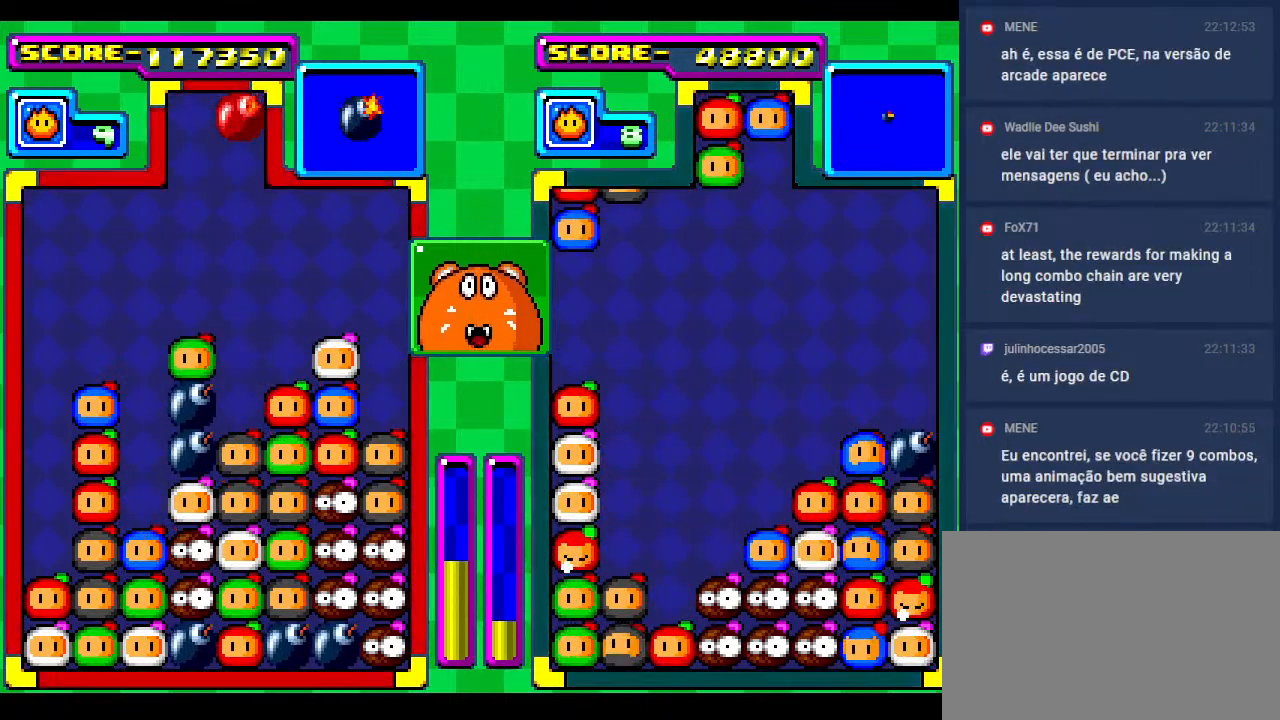
{"buttons": [], "events": [[50, "DPAD_LEFT", "up"], [350, "DPAD_DOWN", "down"], [450, "DPAD_DOWN", "up"]]}
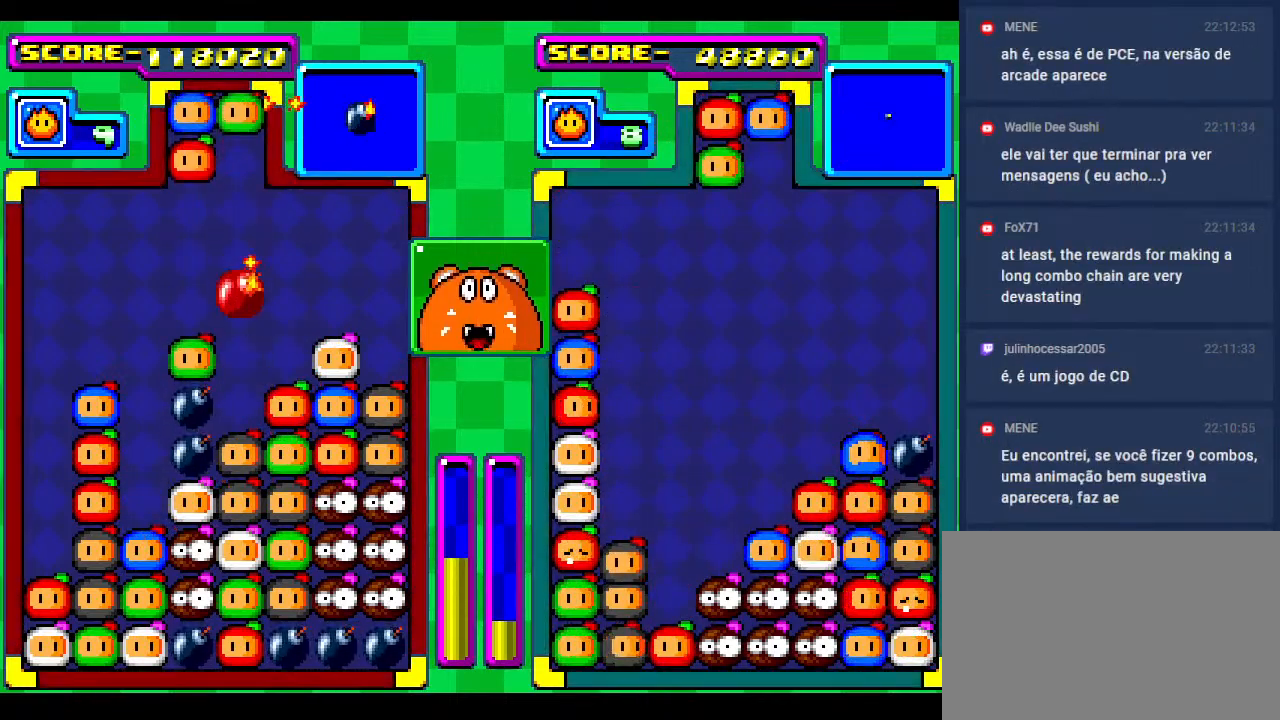
{"buttons": ["DPAD_DOWN"], "events": [[33, "DPAD_LEFT", "down"], [150, "DPAD_LEFT", "up"], [367, "DPAD_DOWN", "down"]]}
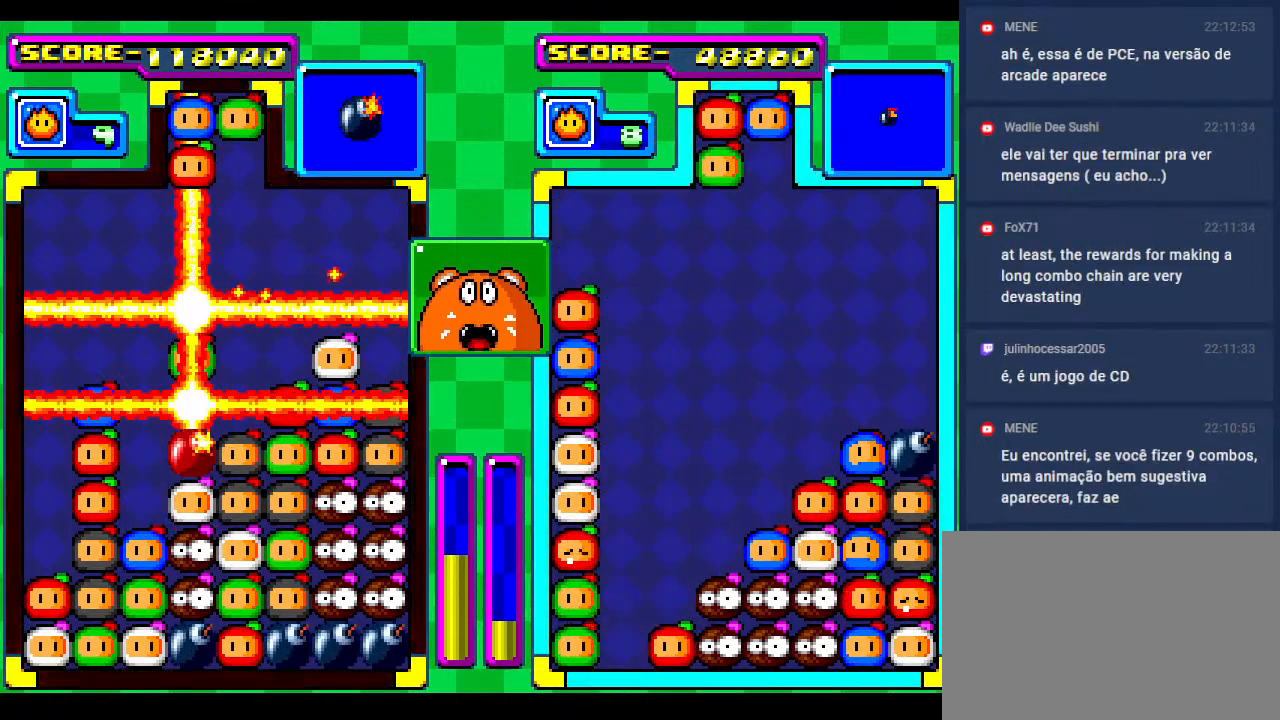
{"buttons": [], "events": [[450, "DPAD_DOWN", "up"]]}